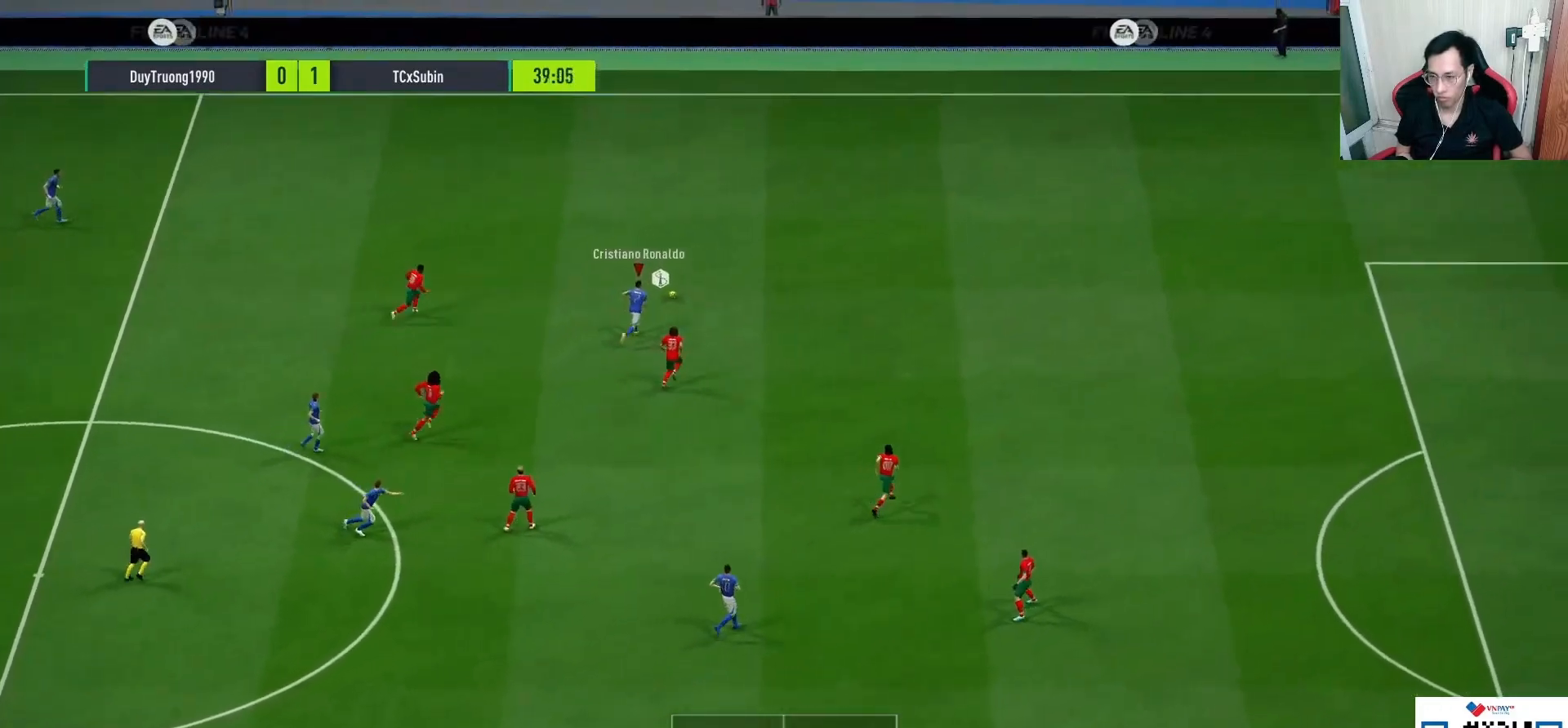
Gameplay with a controller (PlayStation layout); each line is a JSON object with the inputs held at the frame after it (dt_ms = milliseconds from this image to that frame). "events" lists button and stick changes between this image and that frame as [ms after this image, input, new state], when the widget could be followed in between.
{"dt_ms": 500, "buttons": ["R1"], "left_stick": "up-right", "right_stick": "center", "events": []}
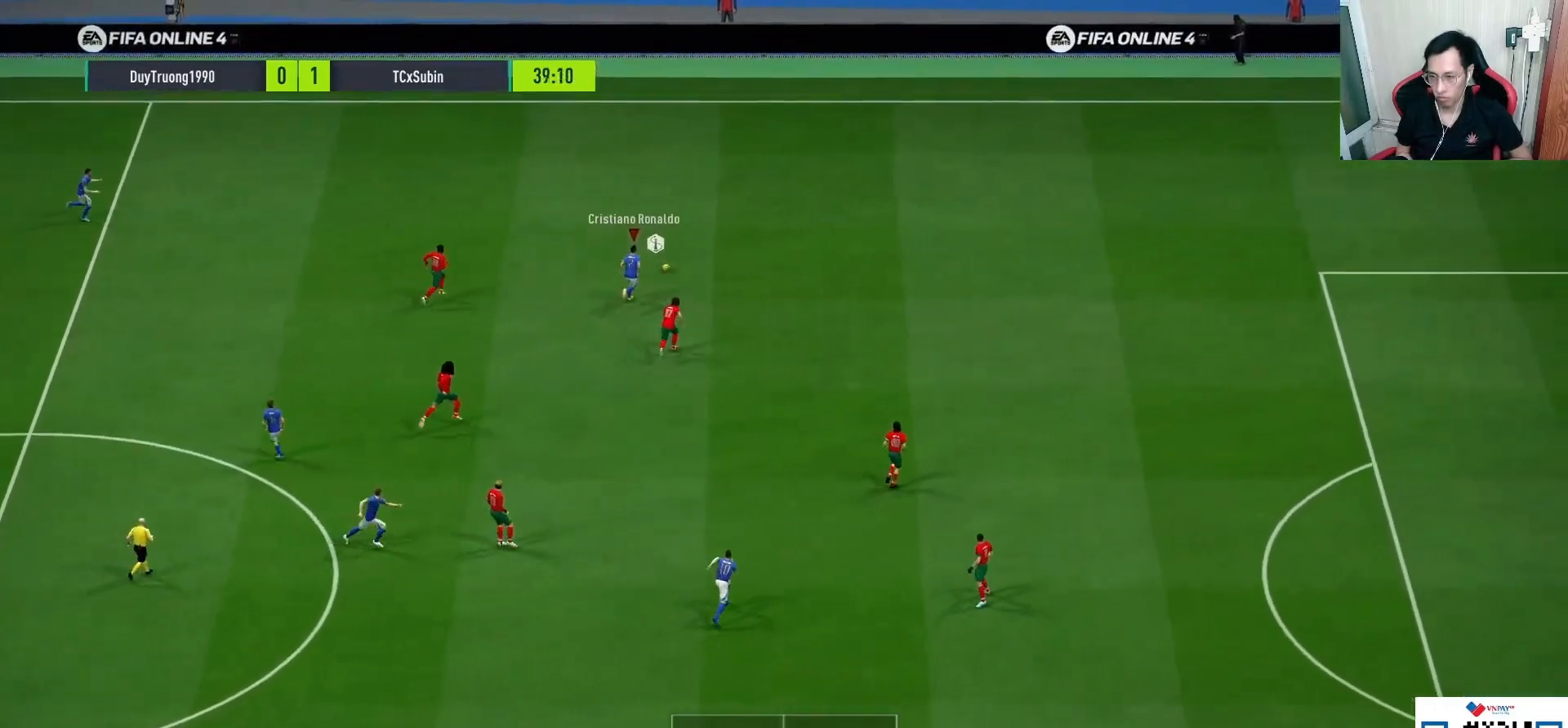
{"dt_ms": 500, "buttons": ["R1"], "left_stick": "up-right", "right_stick": "center", "events": []}
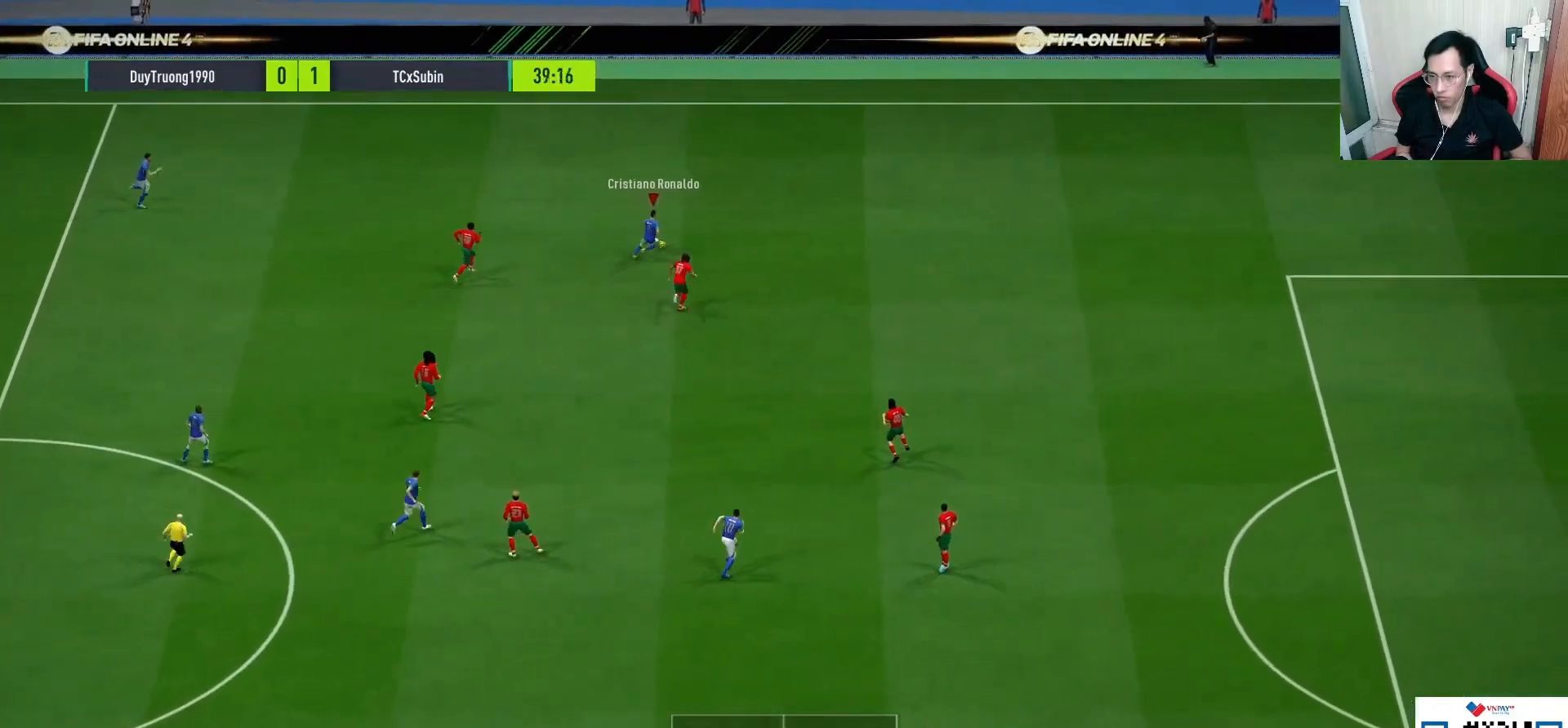
{"dt_ms": 500, "buttons": ["R1"], "left_stick": "up-right", "right_stick": "center", "events": []}
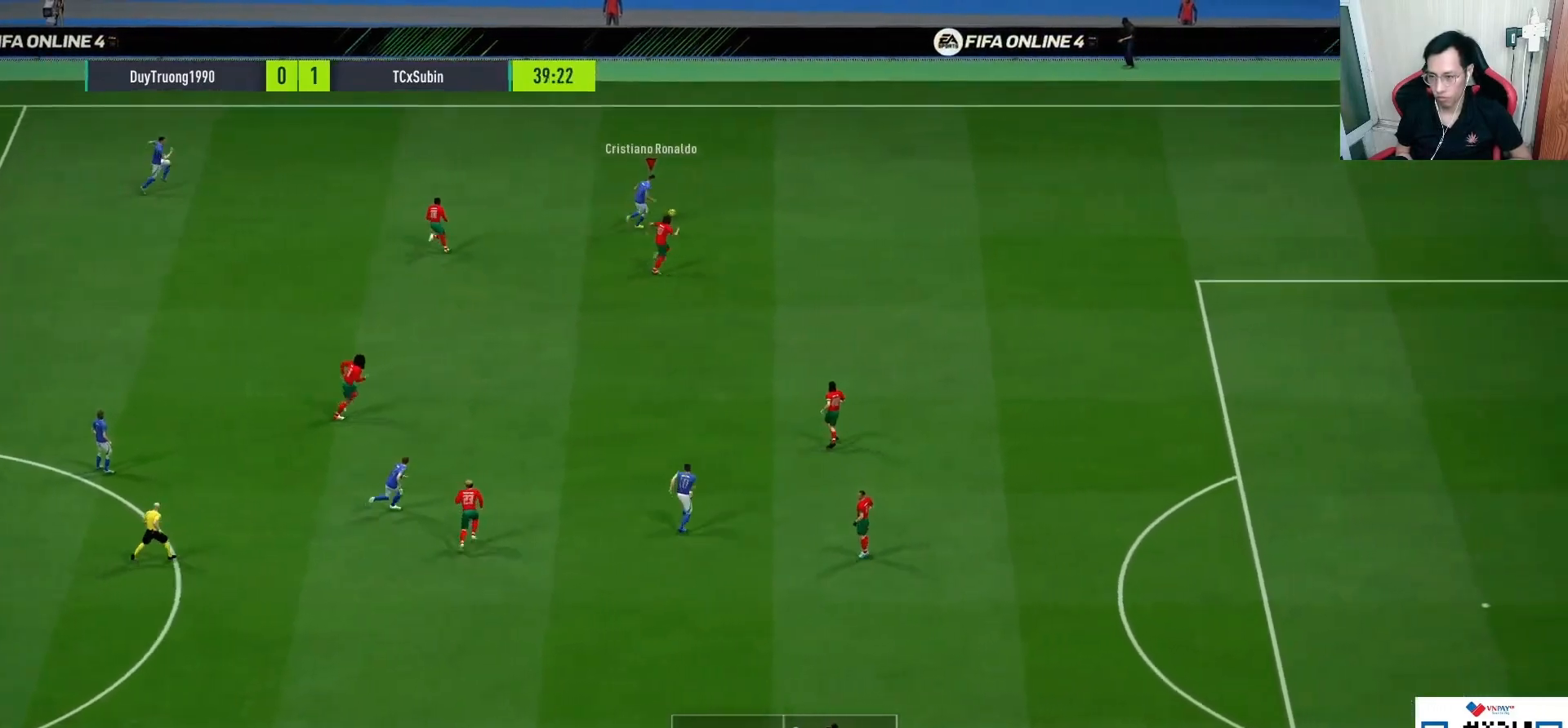
{"dt_ms": 500, "buttons": ["L2"], "left_stick": "up-right", "right_stick": "center", "events": [[67, "R1", "up"], [133, "L2", "down"], [250, "right_stick", "up-left"], [333, "right_stick", "center"]]}
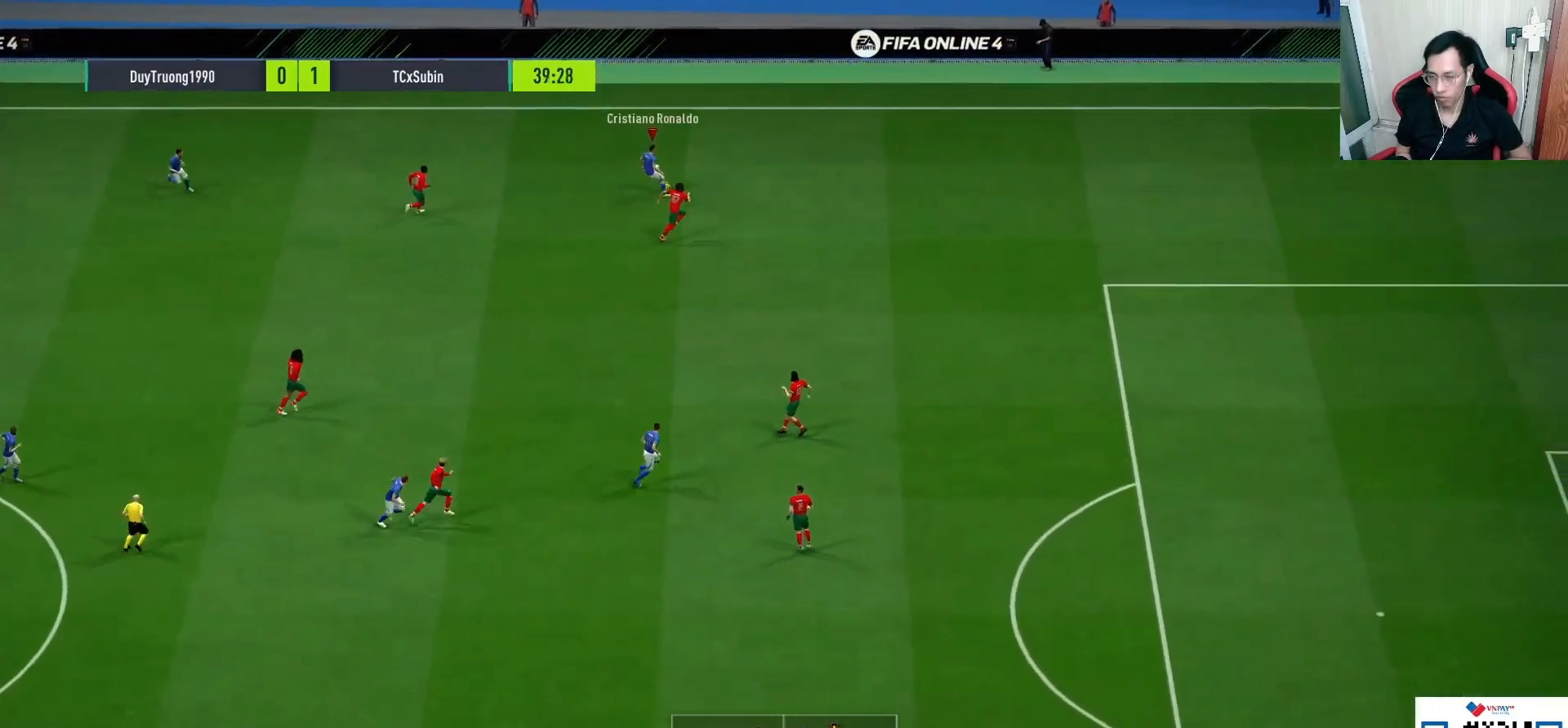
{"dt_ms": 500, "buttons": ["CROSS"], "left_stick": "left", "right_stick": "center", "events": [[33, "L2", "up"], [100, "left_stick", "center"], [483, "CROSS", "down"], [500, "left_stick", "left"]]}
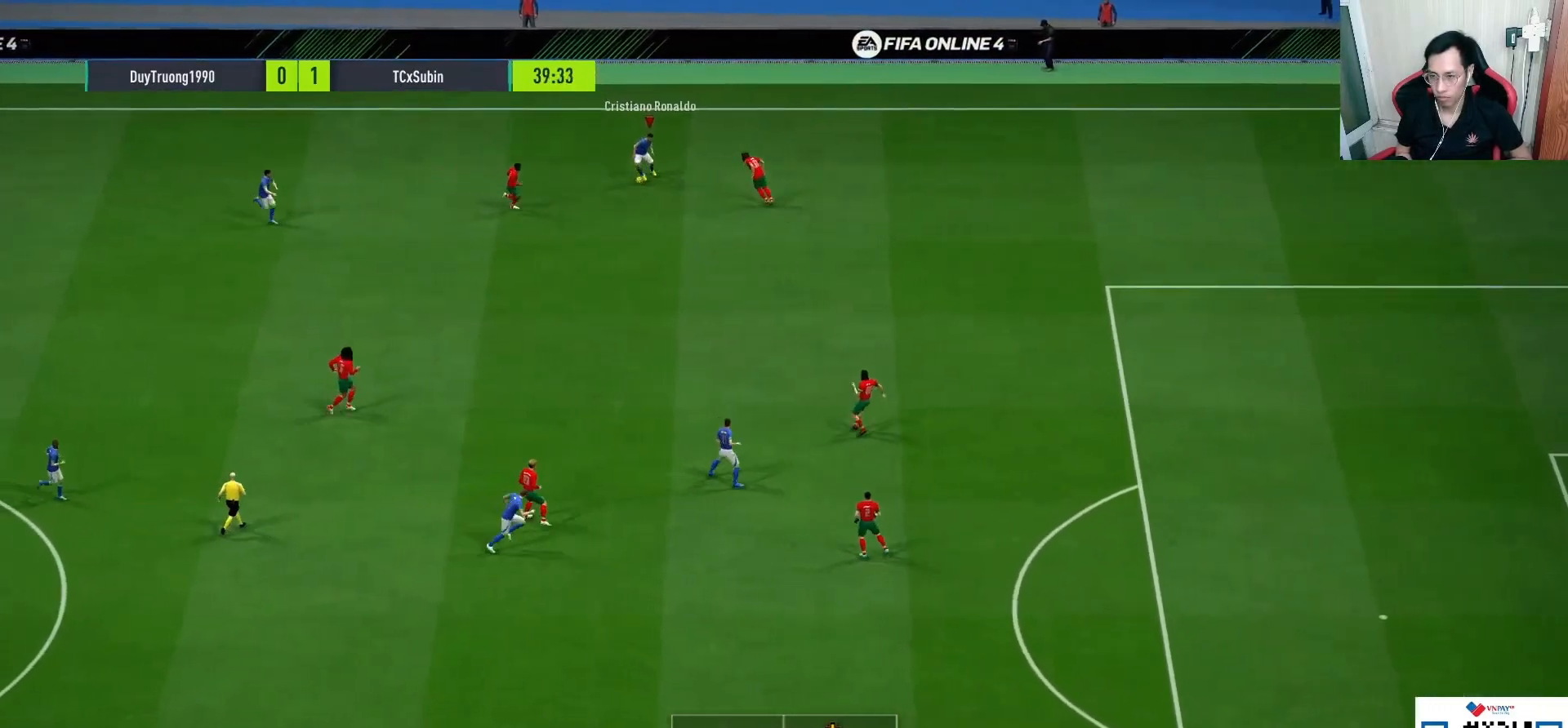
{"dt_ms": 1000, "buttons": ["CROSS", "L1", "R1"], "left_stick": "down-right", "right_stick": "center"}
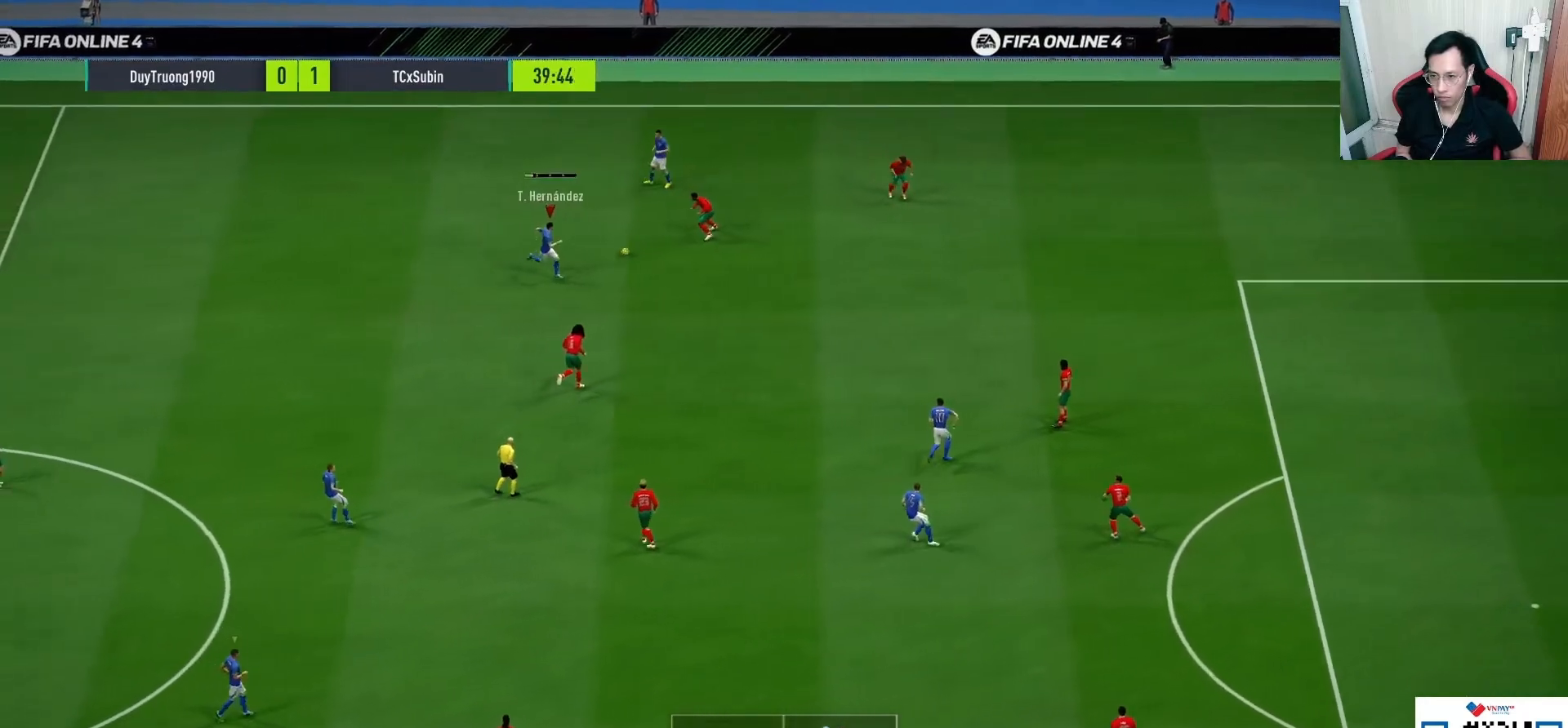
{"dt_ms": 500, "buttons": [], "left_stick": "down", "right_stick": "center", "events": [[117, "CROSS", "up"], [117, "R1", "up"], [217, "L1", "up"], [233, "left_stick", "center"], [350, "left_stick", "down"]]}
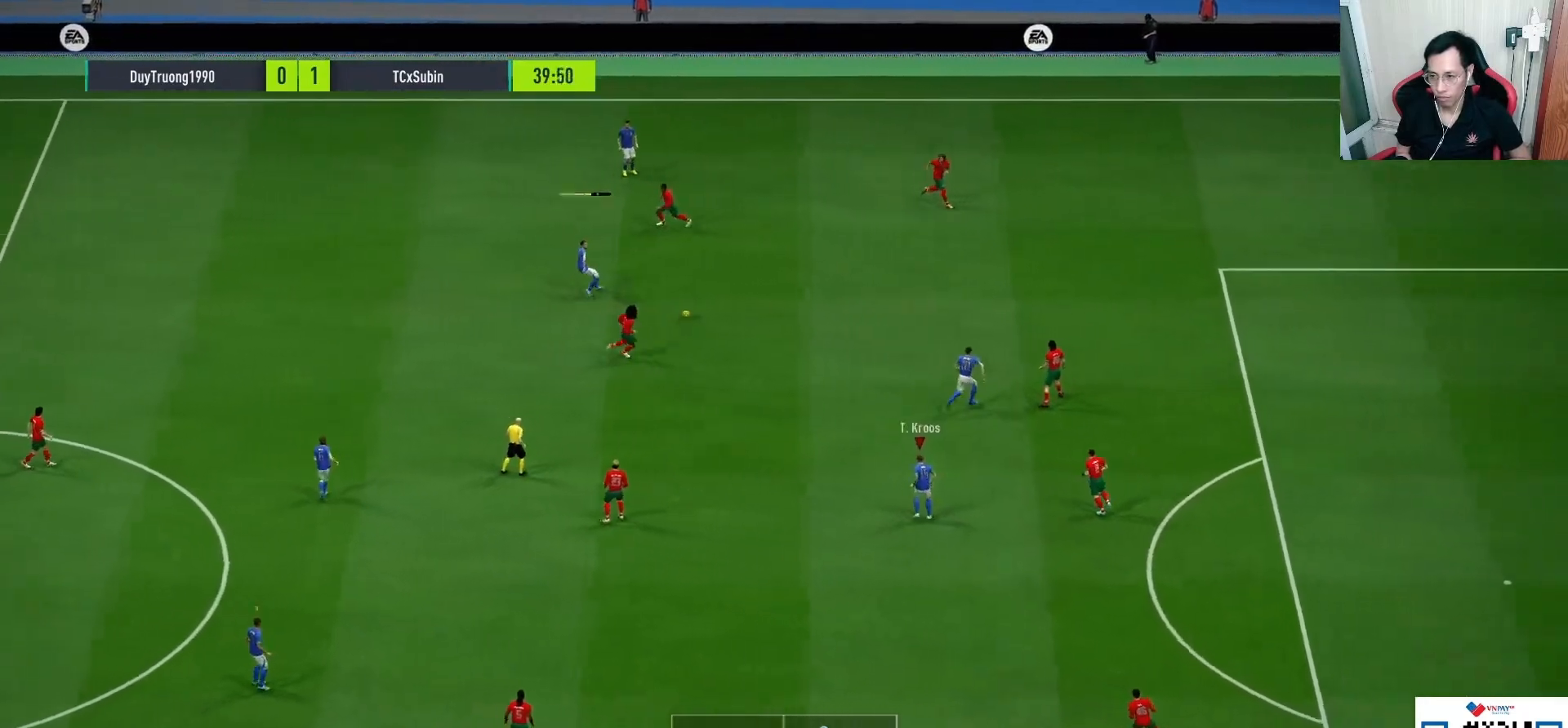
{"dt_ms": 500, "buttons": [], "left_stick": "up", "right_stick": "center", "events": [[267, "left_stick", "up"], [433, "TRIANGLE", "down"], [500, "TRIANGLE", "up"]]}
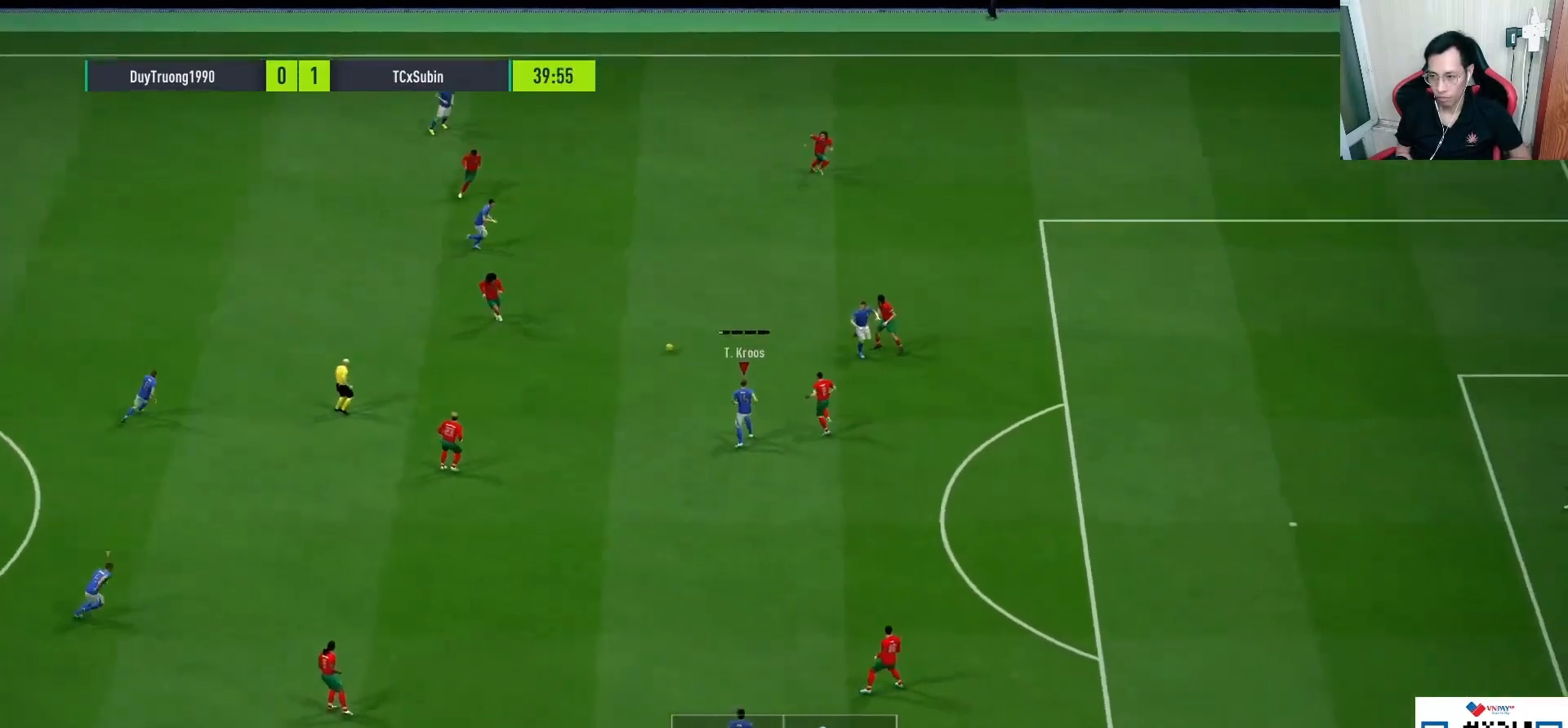
{"dt_ms": 500, "buttons": ["L2", "R1"], "left_stick": "up", "right_stick": "center"}
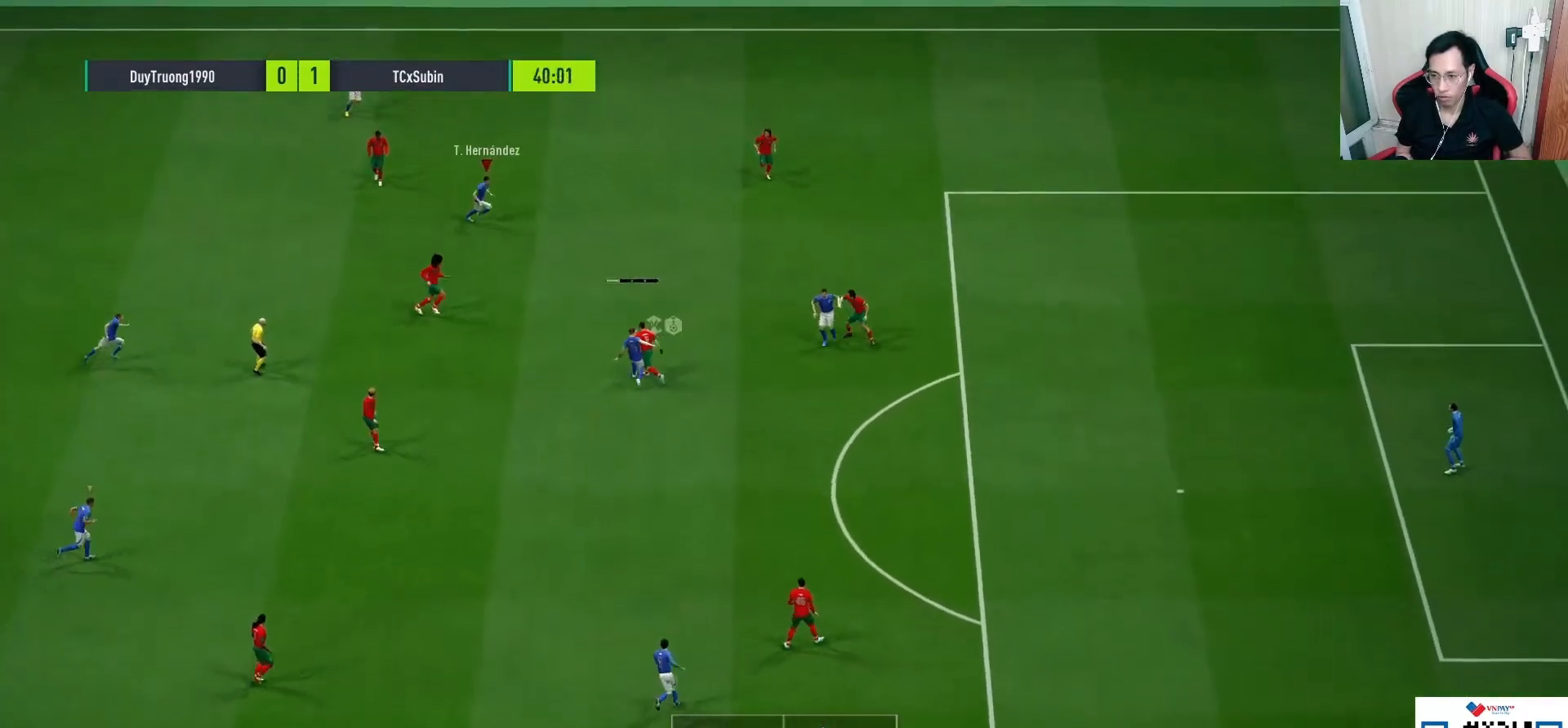
{"dt_ms": 500, "buttons": [], "left_stick": "down-right", "right_stick": "center", "events": [[133, "L2", "up"], [183, "R1", "up"], [217, "left_stick", "down-right"]]}
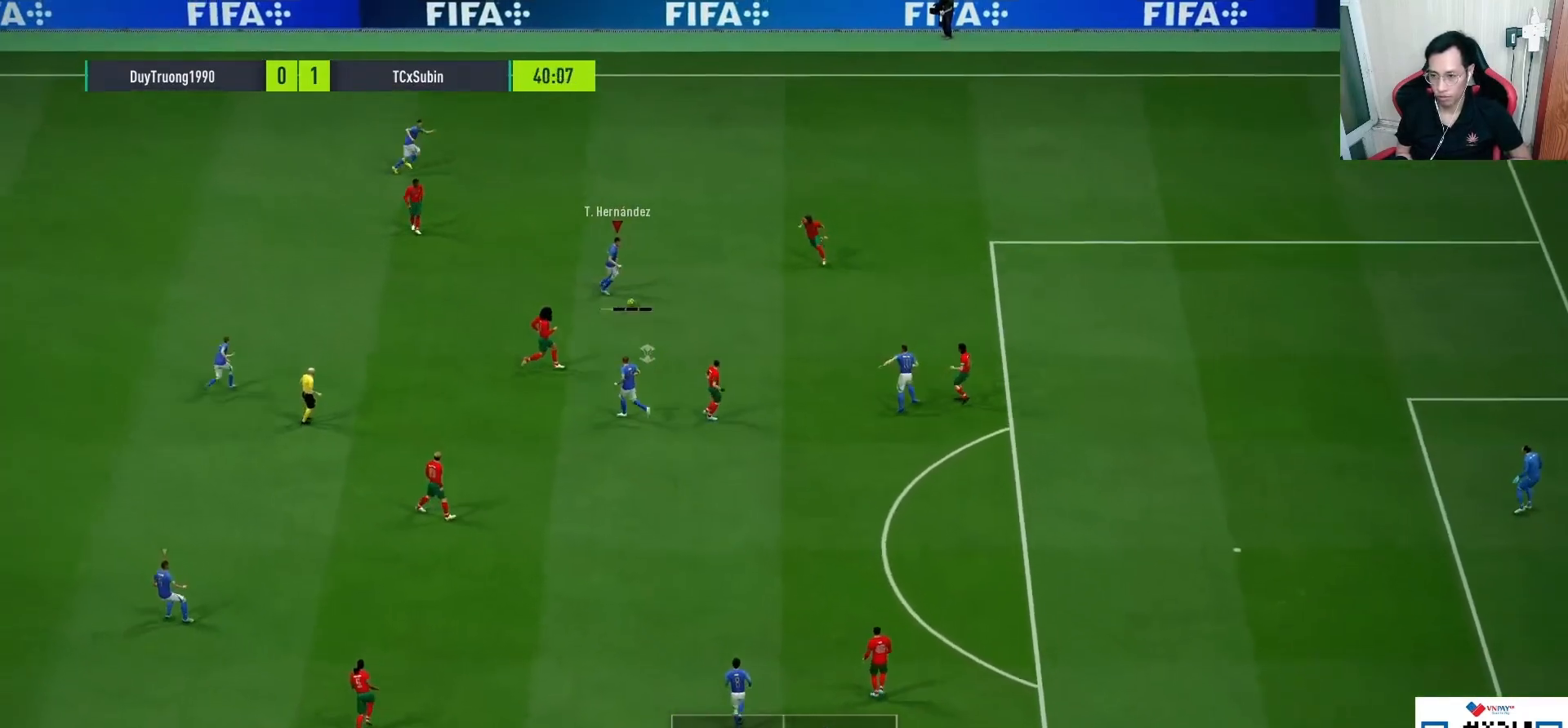
{"dt_ms": 1000, "buttons": [], "left_stick": "up", "right_stick": "center"}
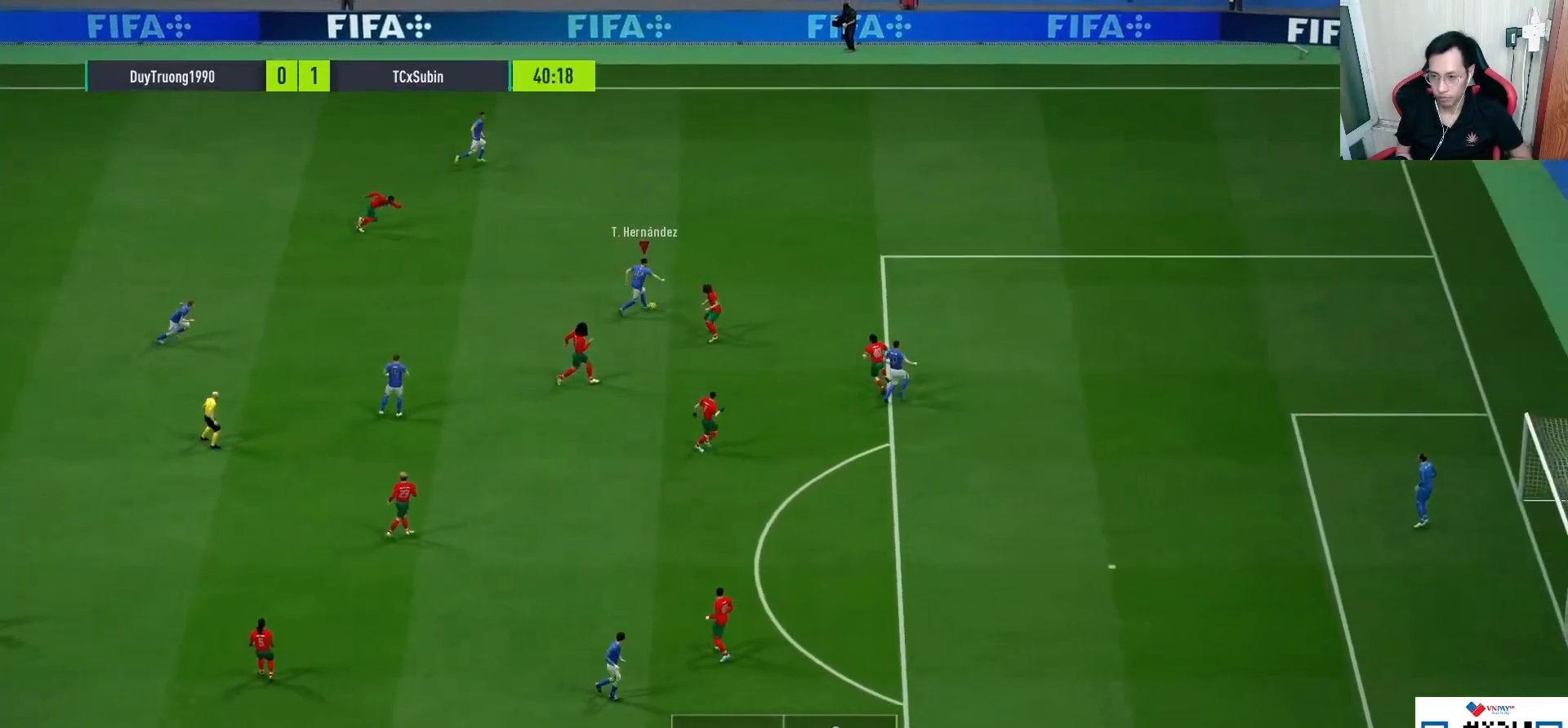
{"dt_ms": 500, "buttons": [], "left_stick": "center", "right_stick": "center", "events": [[350, "left_stick", "center"]]}
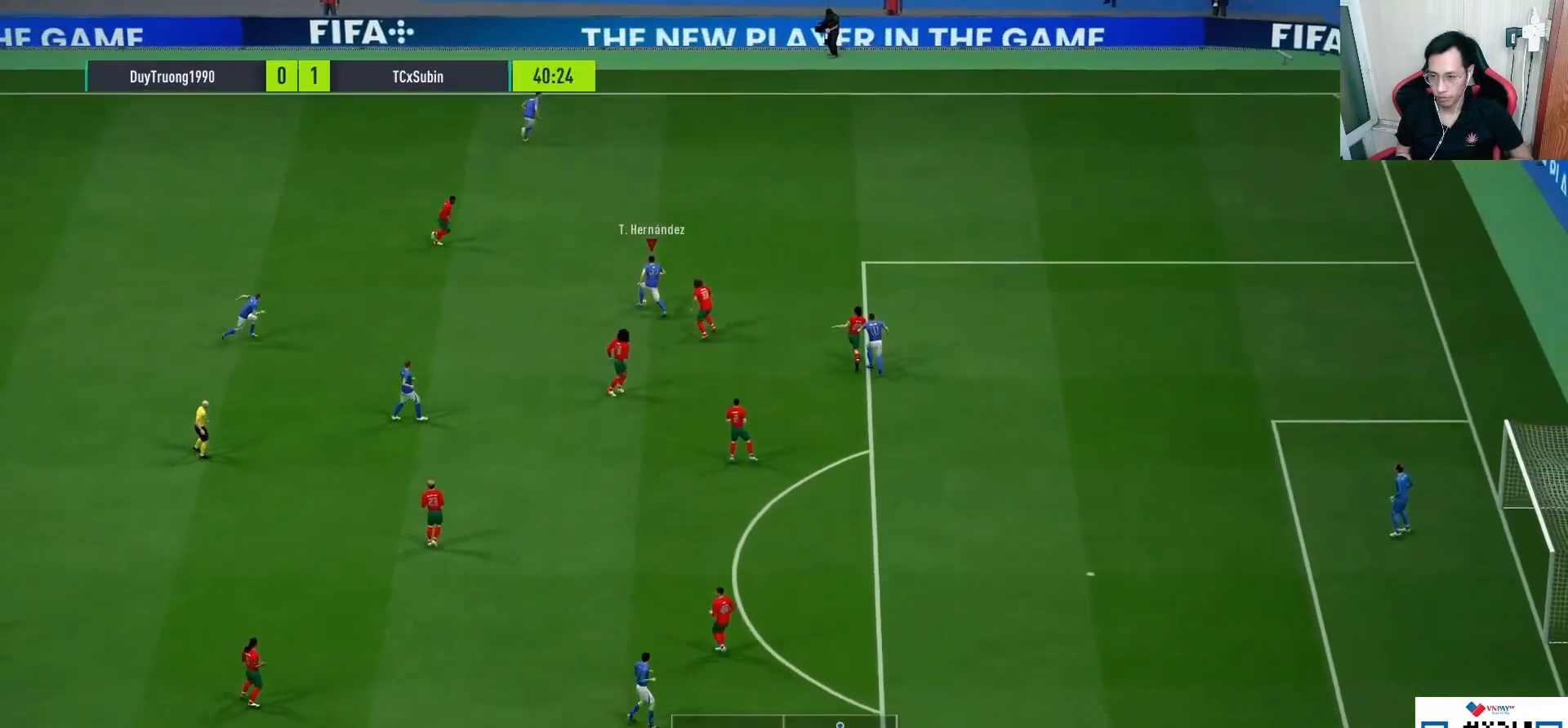
{"dt_ms": 500, "buttons": [], "left_stick": "down-left", "right_stick": "center", "events": [[67, "left_stick", "down-left"], [167, "CROSS", "down"], [217, "CROSS", "up"]]}
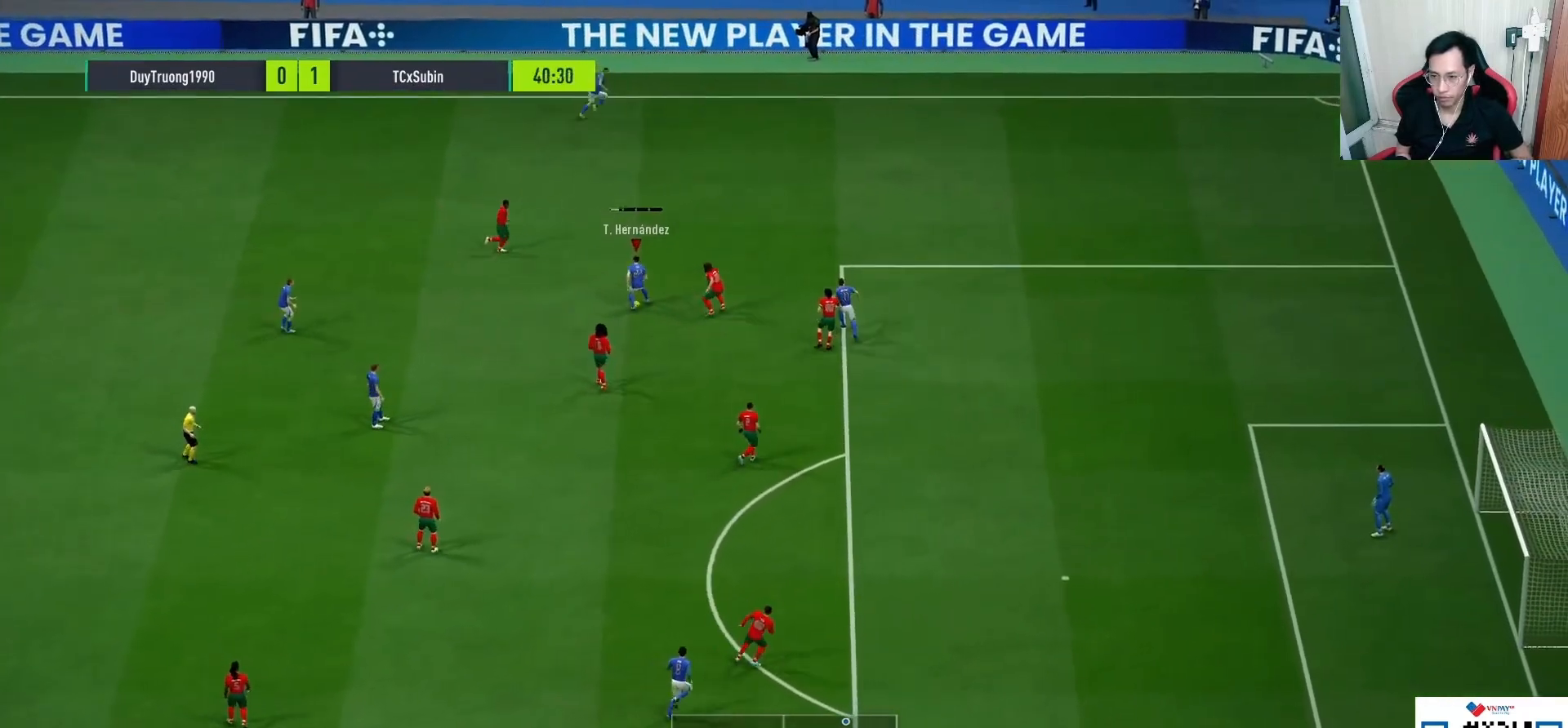
{"dt_ms": 500, "buttons": [], "left_stick": "down-right", "right_stick": "center", "events": [[33, "left_stick", "center"], [433, "left_stick", "down-right"]]}
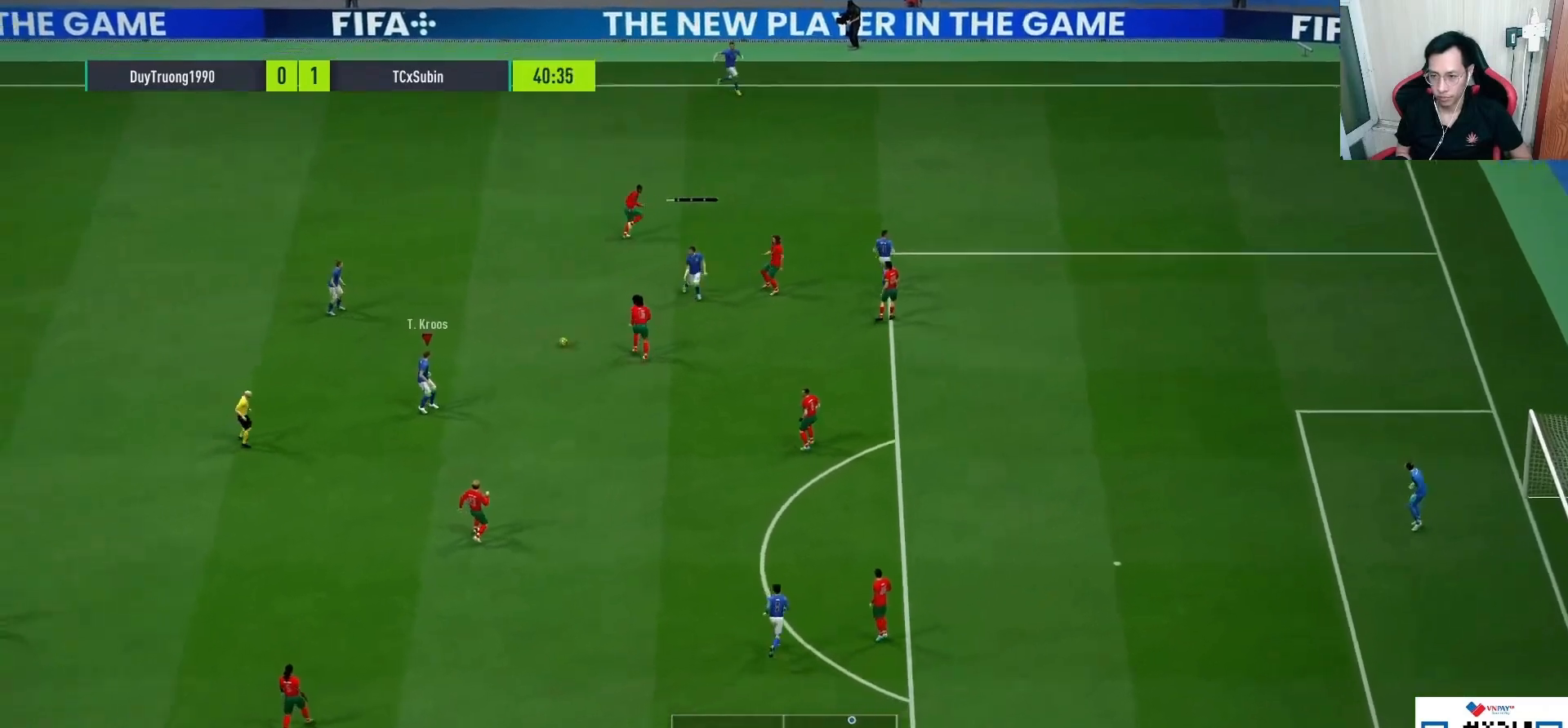
{"dt_ms": 500, "buttons": ["CROSS", "L1"], "left_stick": "down-right", "right_stick": "center", "events": [[467, "CROSS", "down"], [483, "L1", "down"]]}
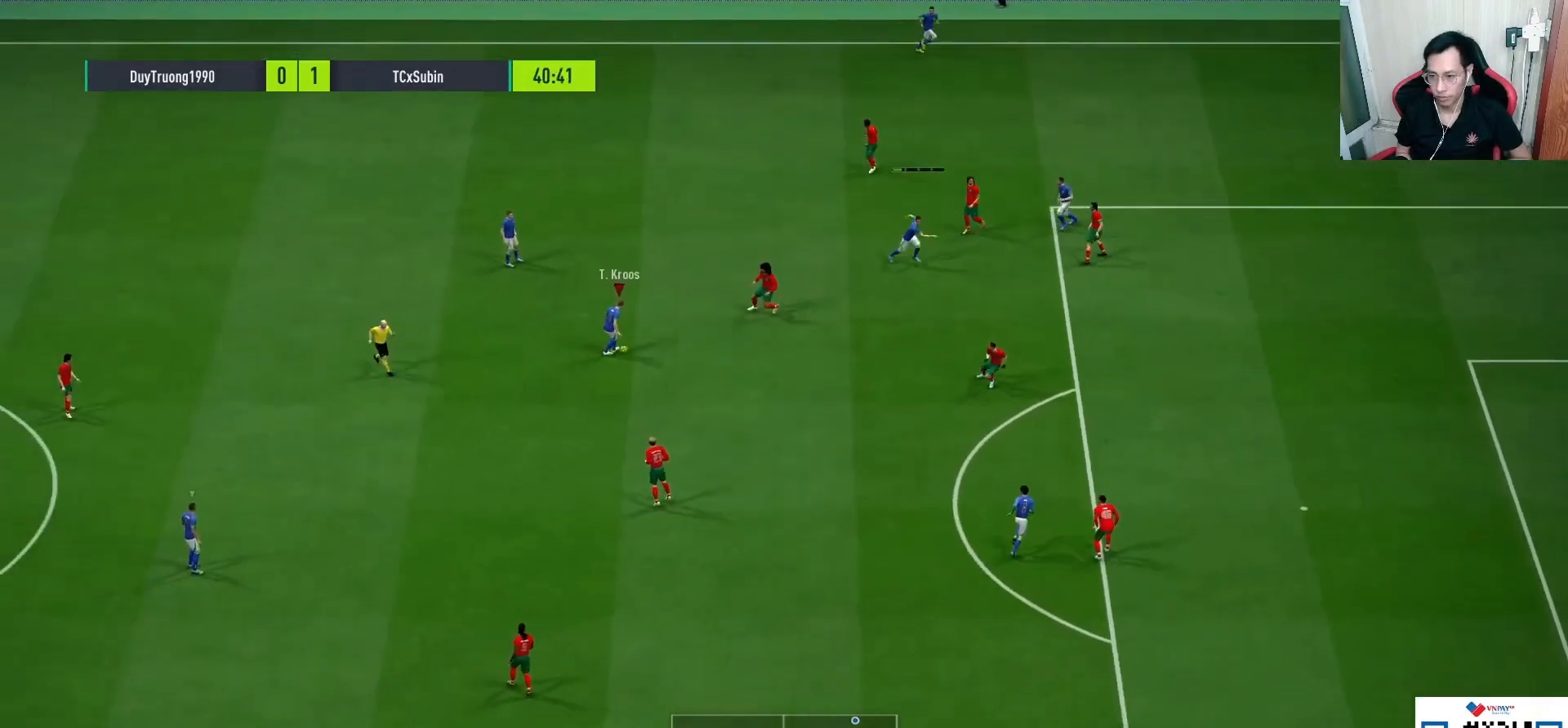
{"dt_ms": 500, "buttons": [], "left_stick": "left", "right_stick": "center", "events": [[17, "L3", "down"], [67, "CROSS", "up"], [167, "L3", "up"], [233, "L1", "up"], [267, "left_stick", "center"], [367, "left_stick", "left"]]}
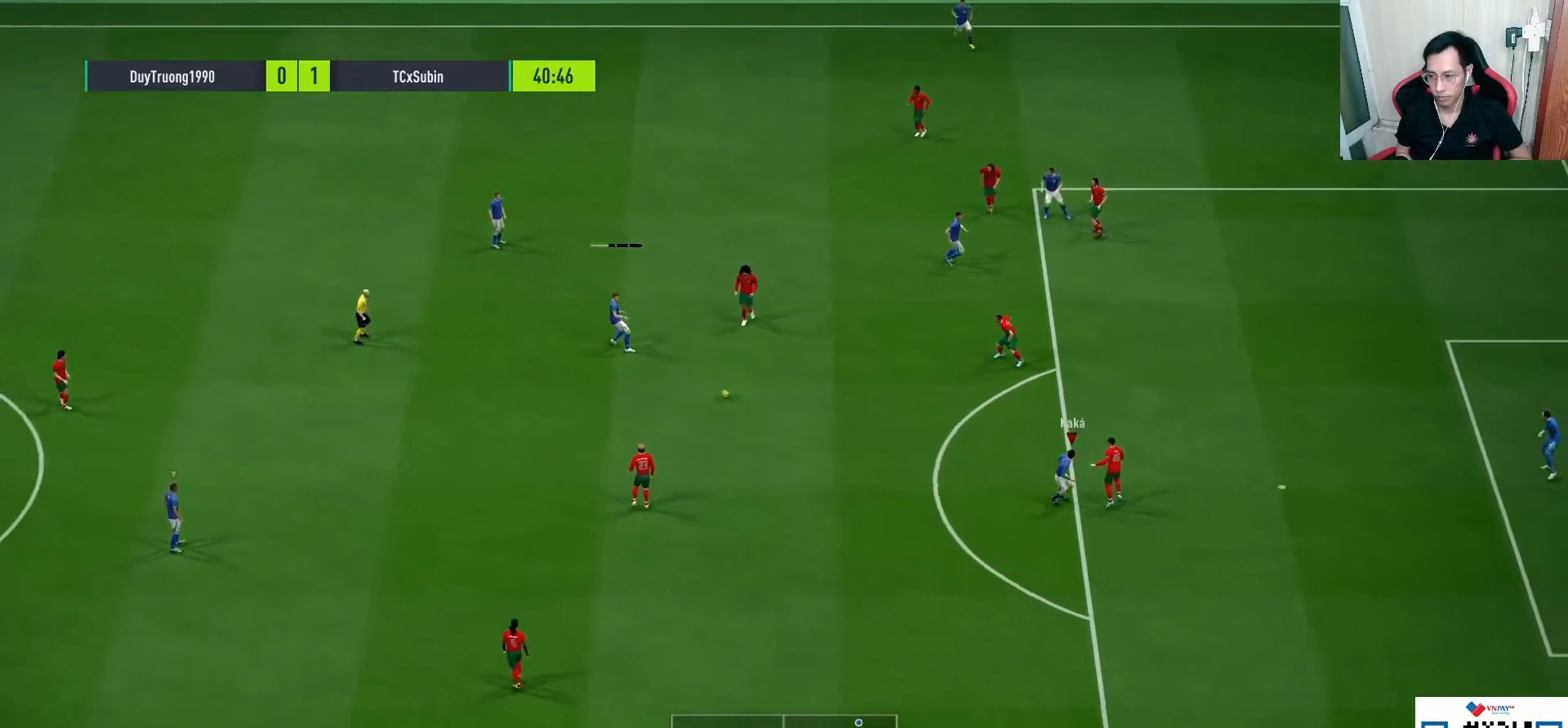
{"dt_ms": 500, "buttons": [], "left_stick": "center", "right_stick": "center", "events": [[367, "left_stick", "center"]]}
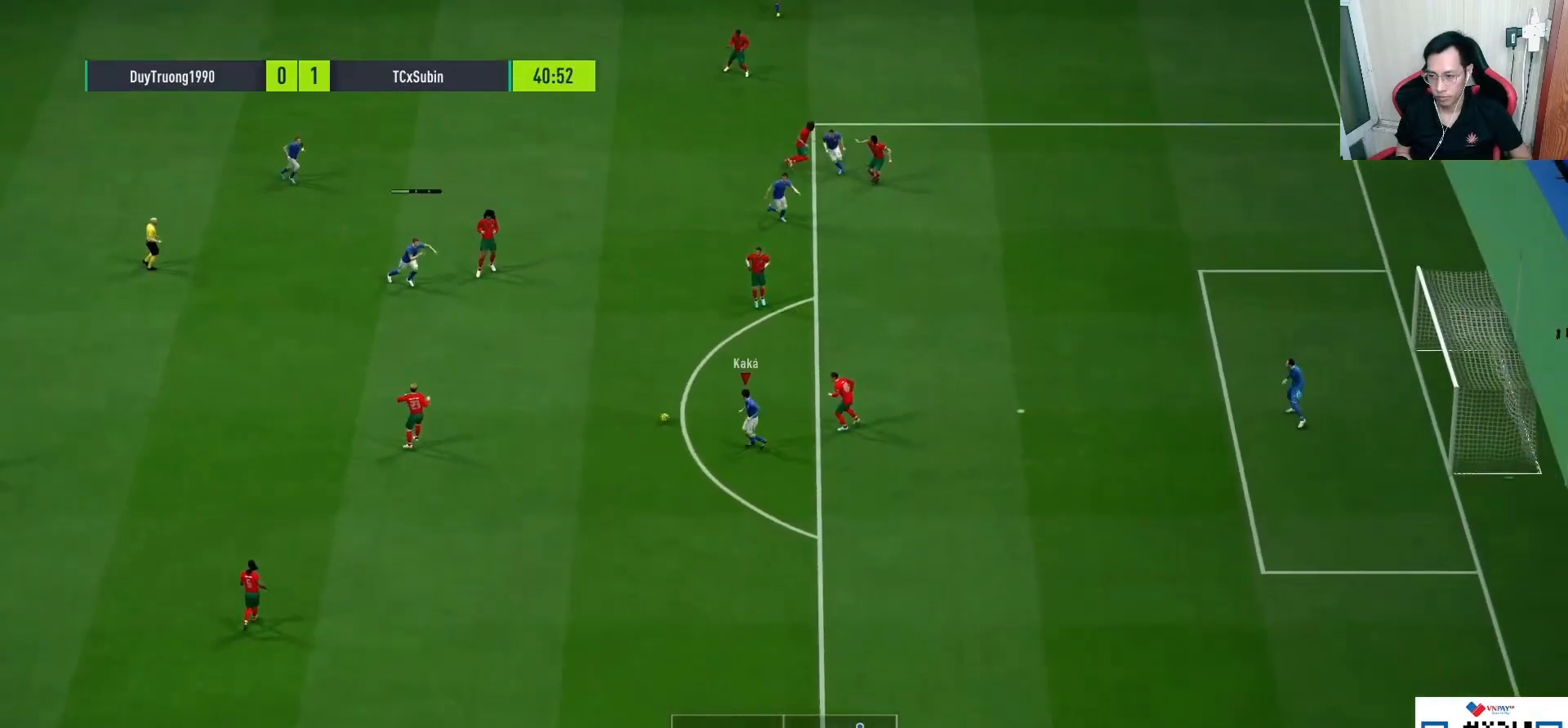
{"dt_ms": 500, "buttons": [], "left_stick": "center", "right_stick": "center", "events": [[133, "R1", "down"], [133, "SQUARE", "down"], [150, "CROSS", "down"], [450, "CROSS", "up"], [450, "R1", "up"], [450, "SQUARE", "up"]]}
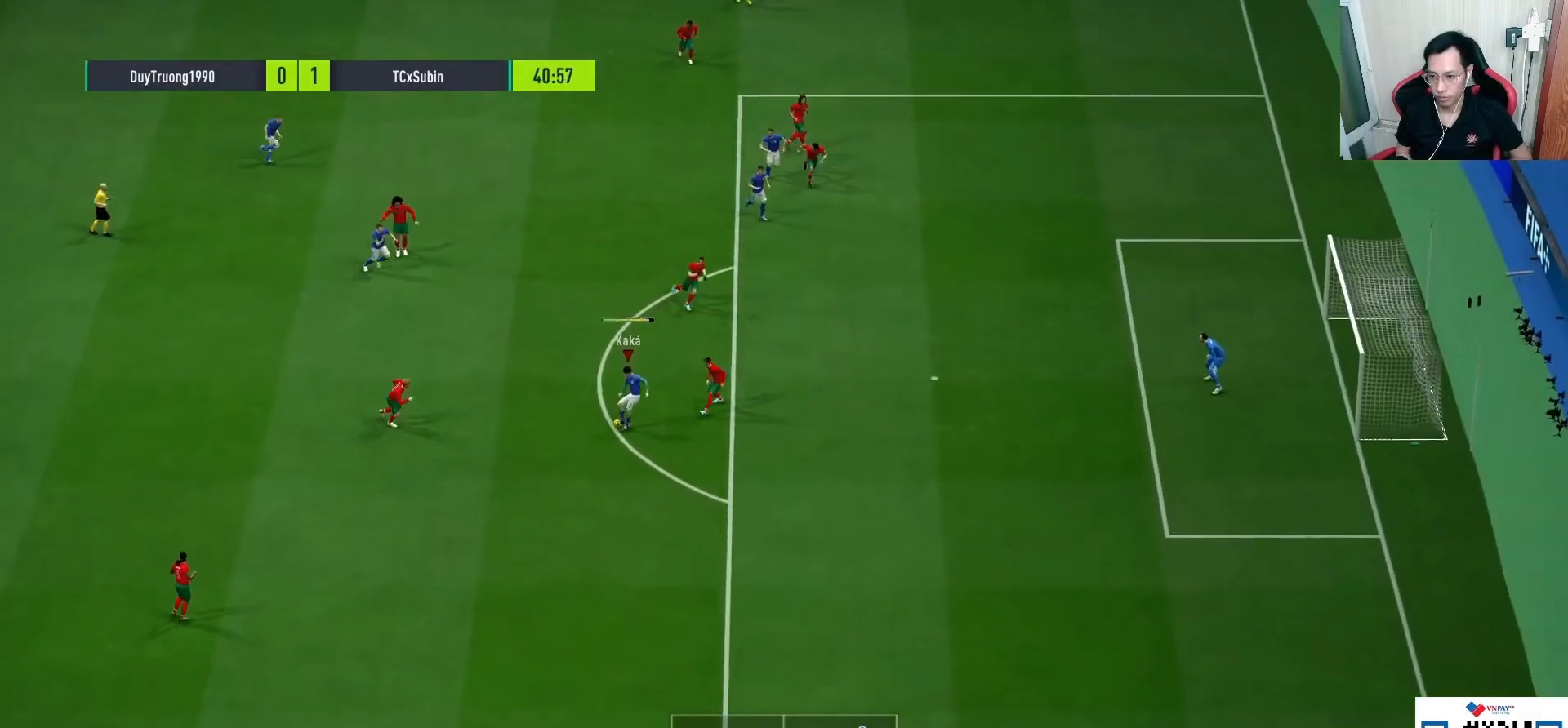
{"dt_ms": 500, "buttons": ["L1"], "left_stick": "center", "right_stick": "center", "events": [[117, "L1", "down"], [117, "right_stick", "down-left"], [183, "right_stick", "center"], [267, "right_stick", "down"], [350, "right_stick", "center"]]}
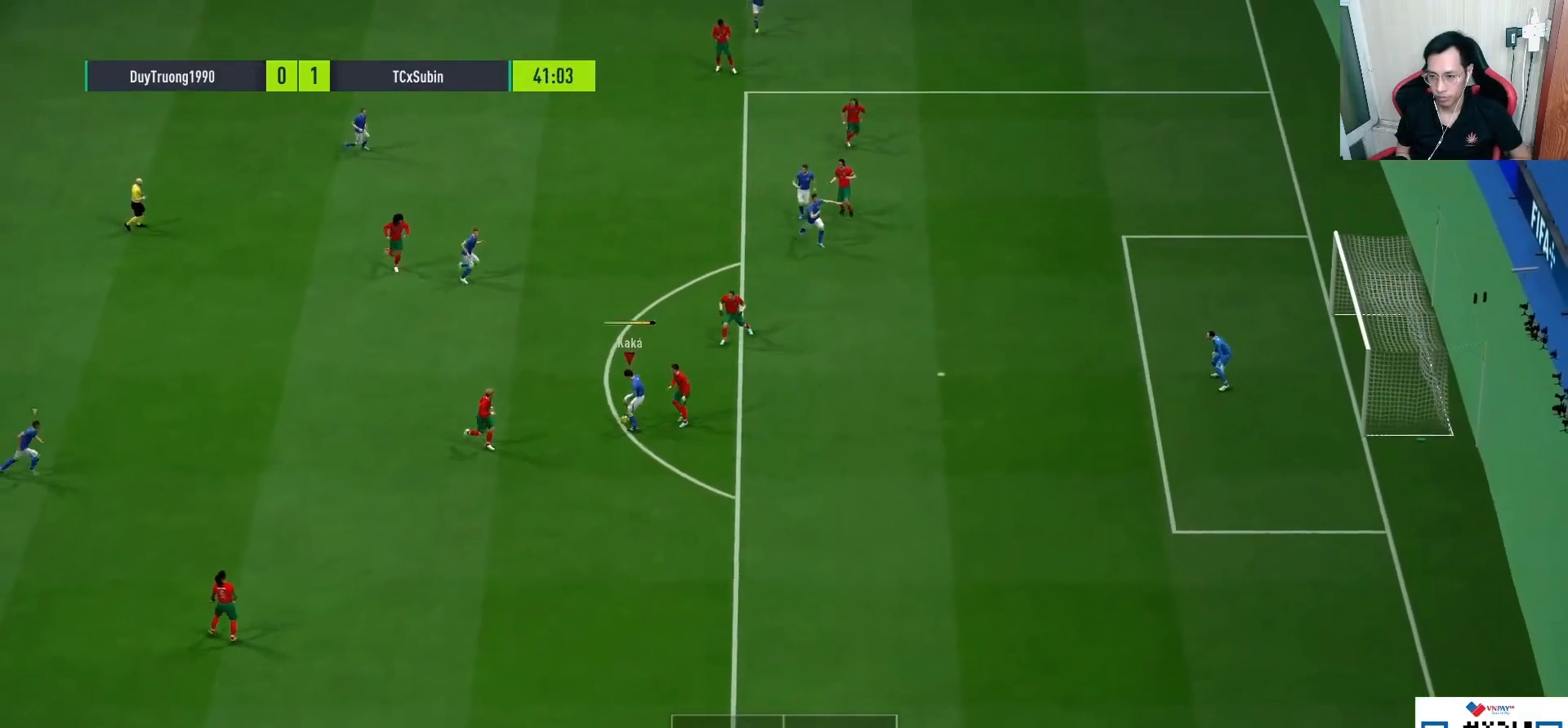
{"dt_ms": 500, "buttons": [], "left_stick": "center", "right_stick": "center", "events": [[50, "L1", "up"]]}
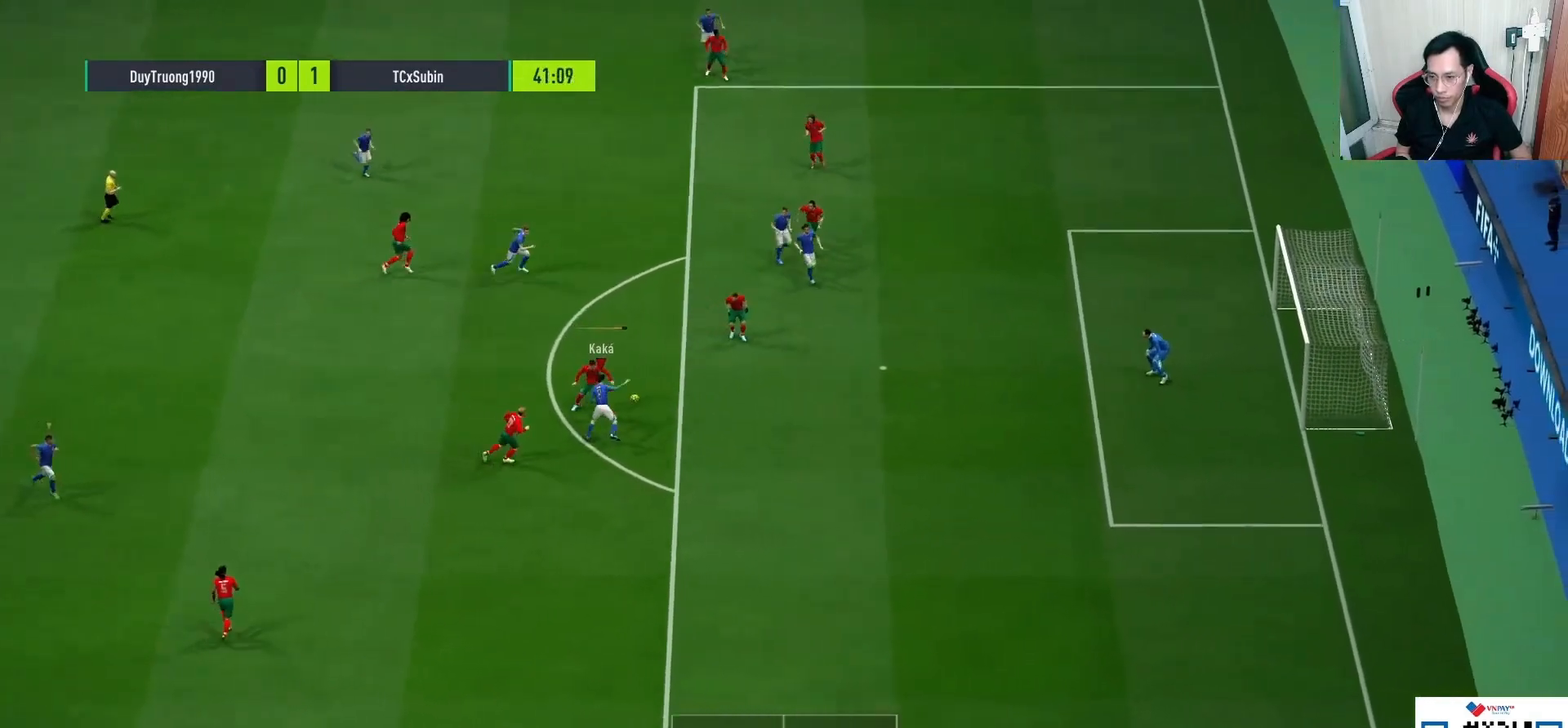
{"dt_ms": 500, "buttons": ["SQUARE"], "left_stick": "up", "right_stick": "center", "events": [[383, "SQUARE", "down"], [433, "left_stick", "up"]]}
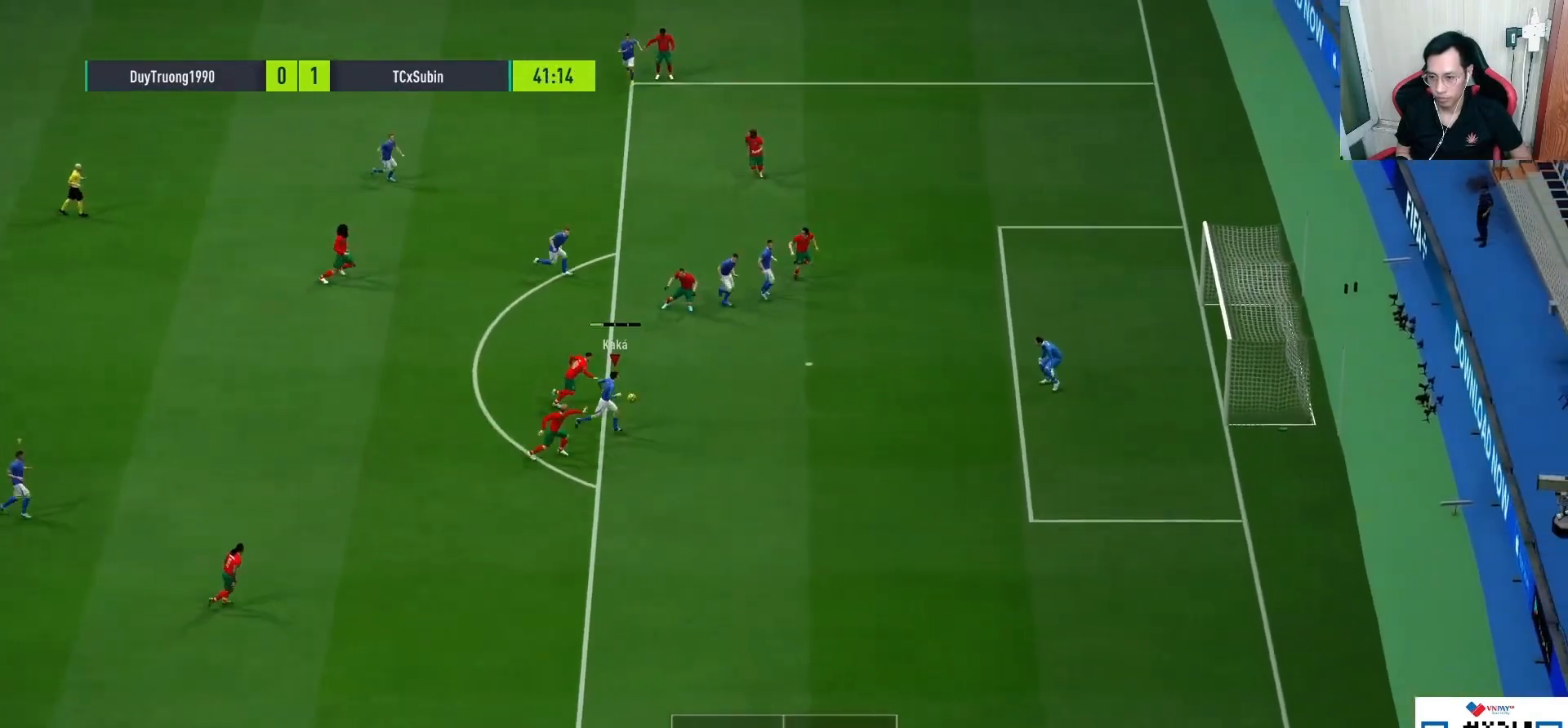
{"dt_ms": 500, "buttons": [], "left_stick": "up", "right_stick": "center", "events": [[67, "SQUARE", "up"]]}
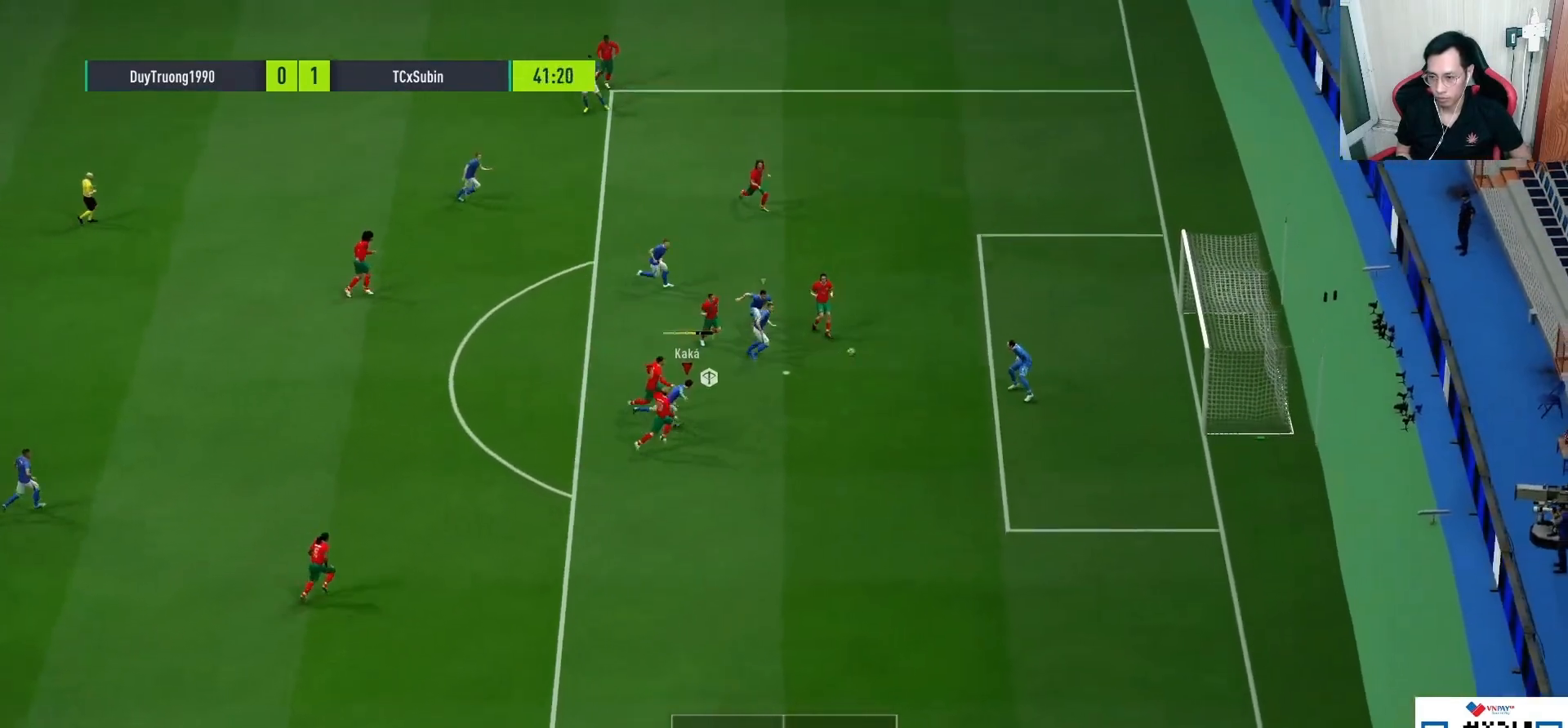
{"dt_ms": 500, "buttons": [], "left_stick": "up", "right_stick": "center", "events": []}
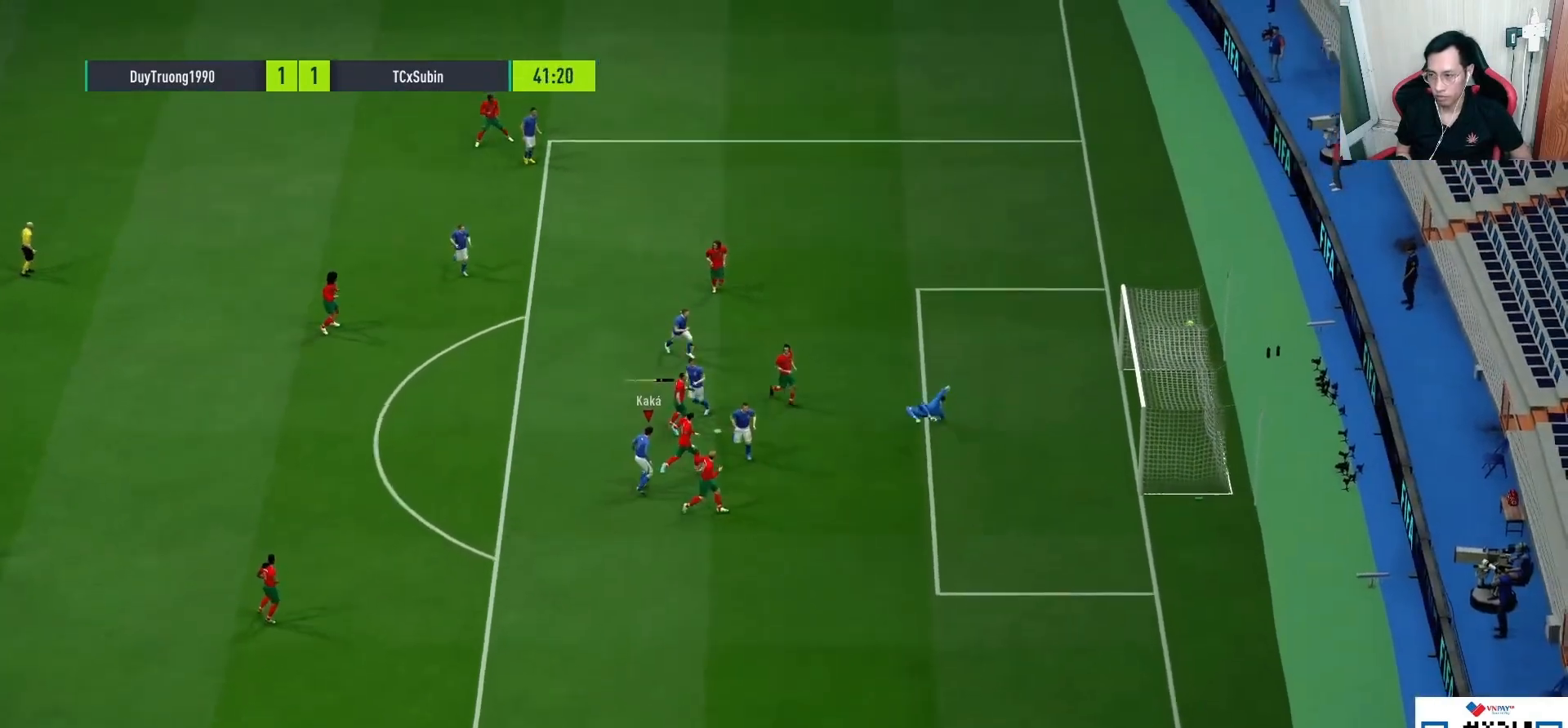
{"dt_ms": 500, "buttons": [], "left_stick": "up", "right_stick": "center", "events": []}
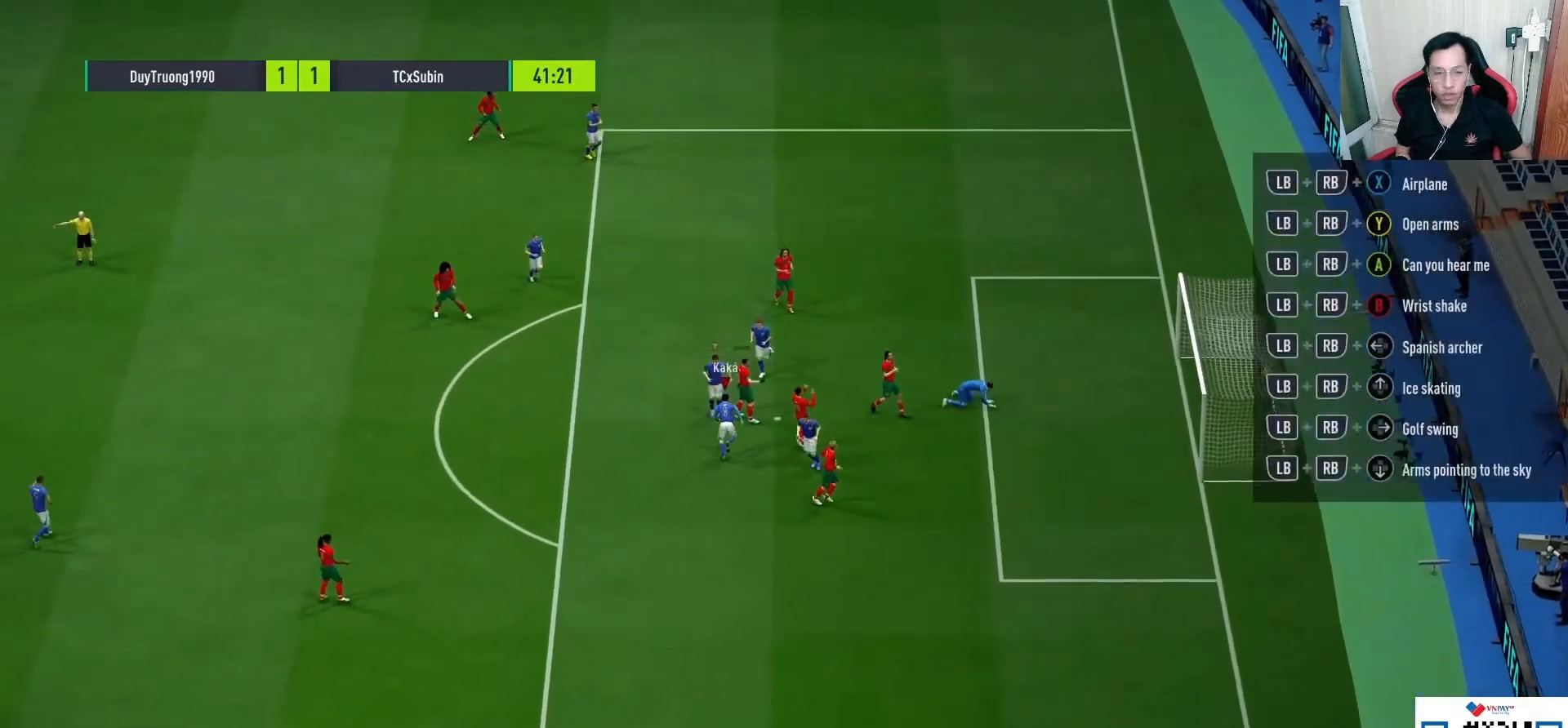
{"dt_ms": 500, "buttons": [], "left_stick": "center", "right_stick": "center", "events": [[250, "left_stick", "center"]]}
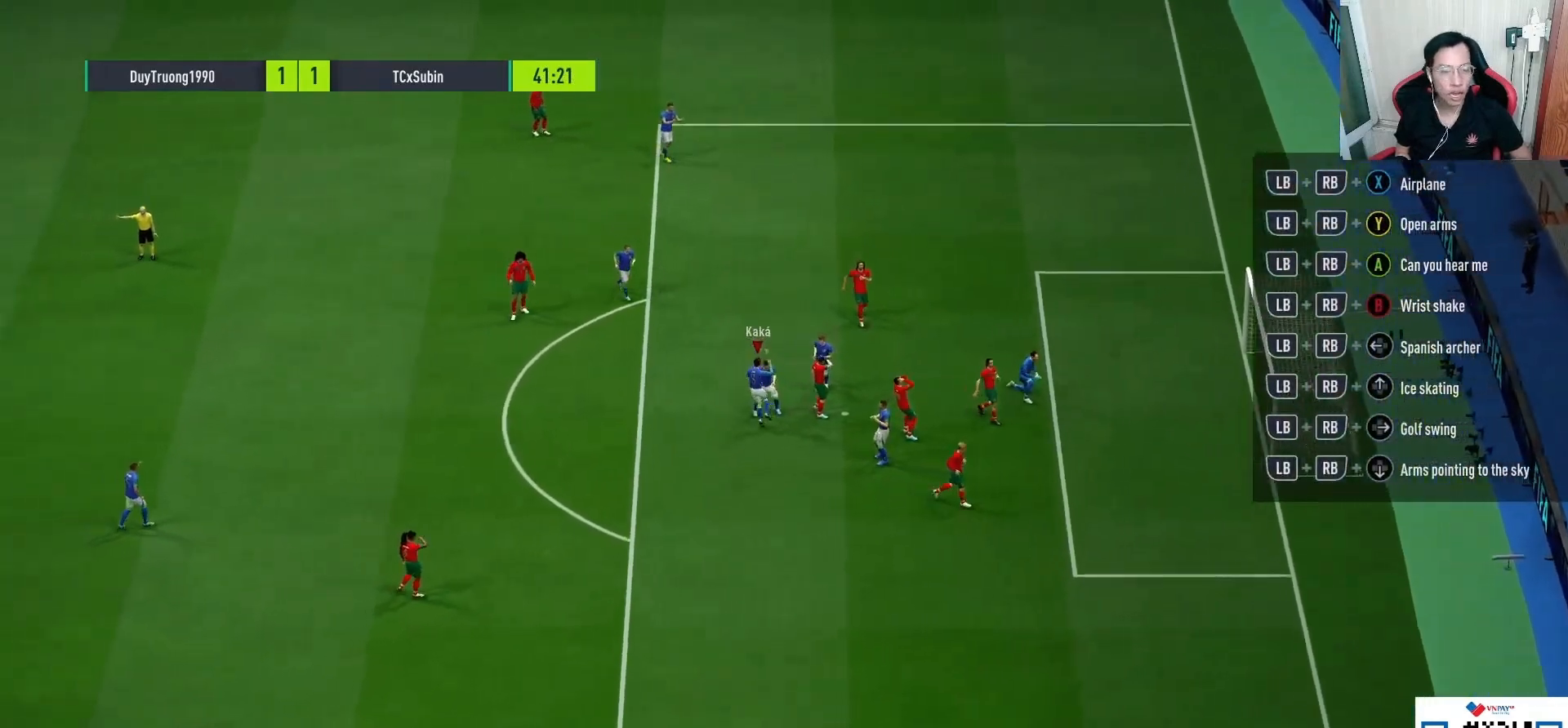
{"dt_ms": 500, "buttons": [], "left_stick": "center", "right_stick": "center", "events": []}
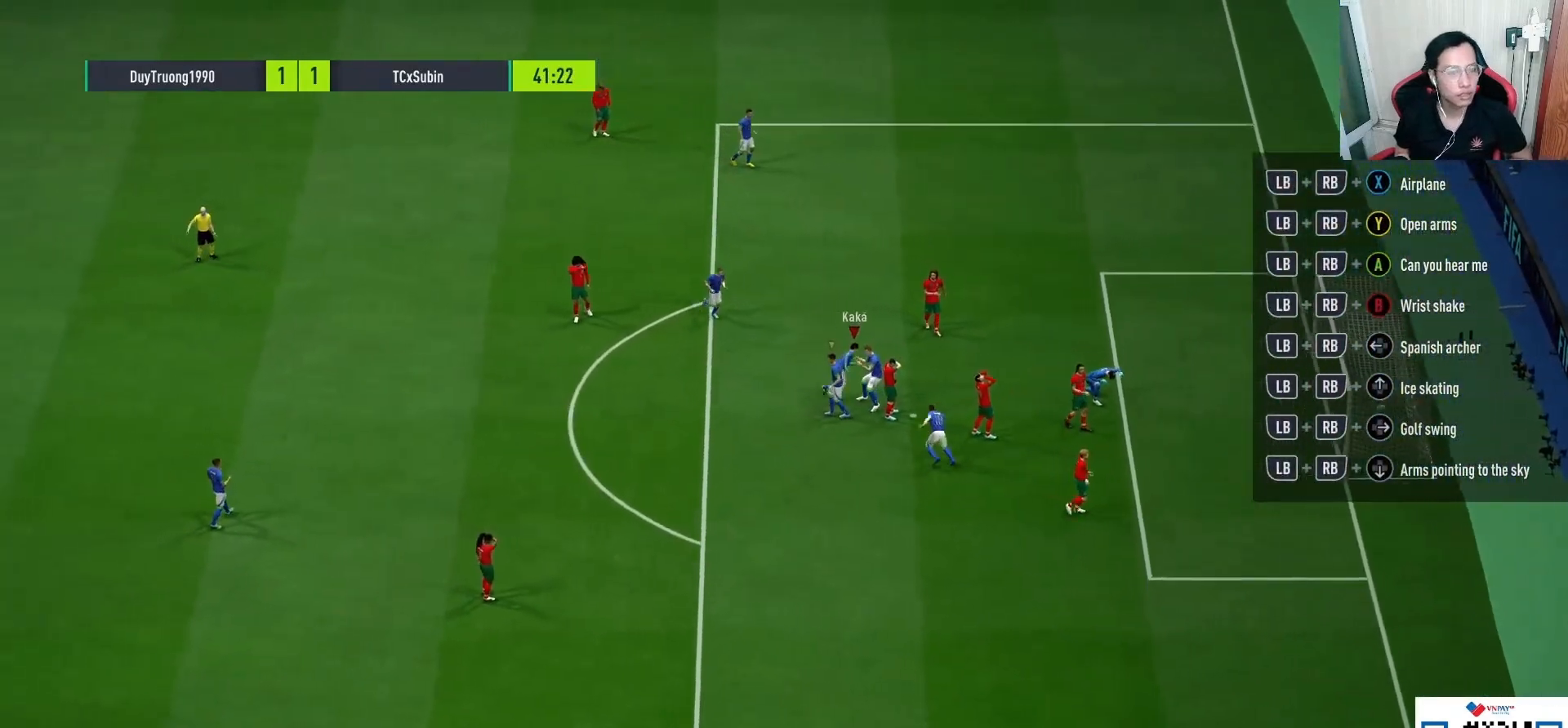
{"dt_ms": 500, "buttons": [], "left_stick": "center", "right_stick": "center", "events": []}
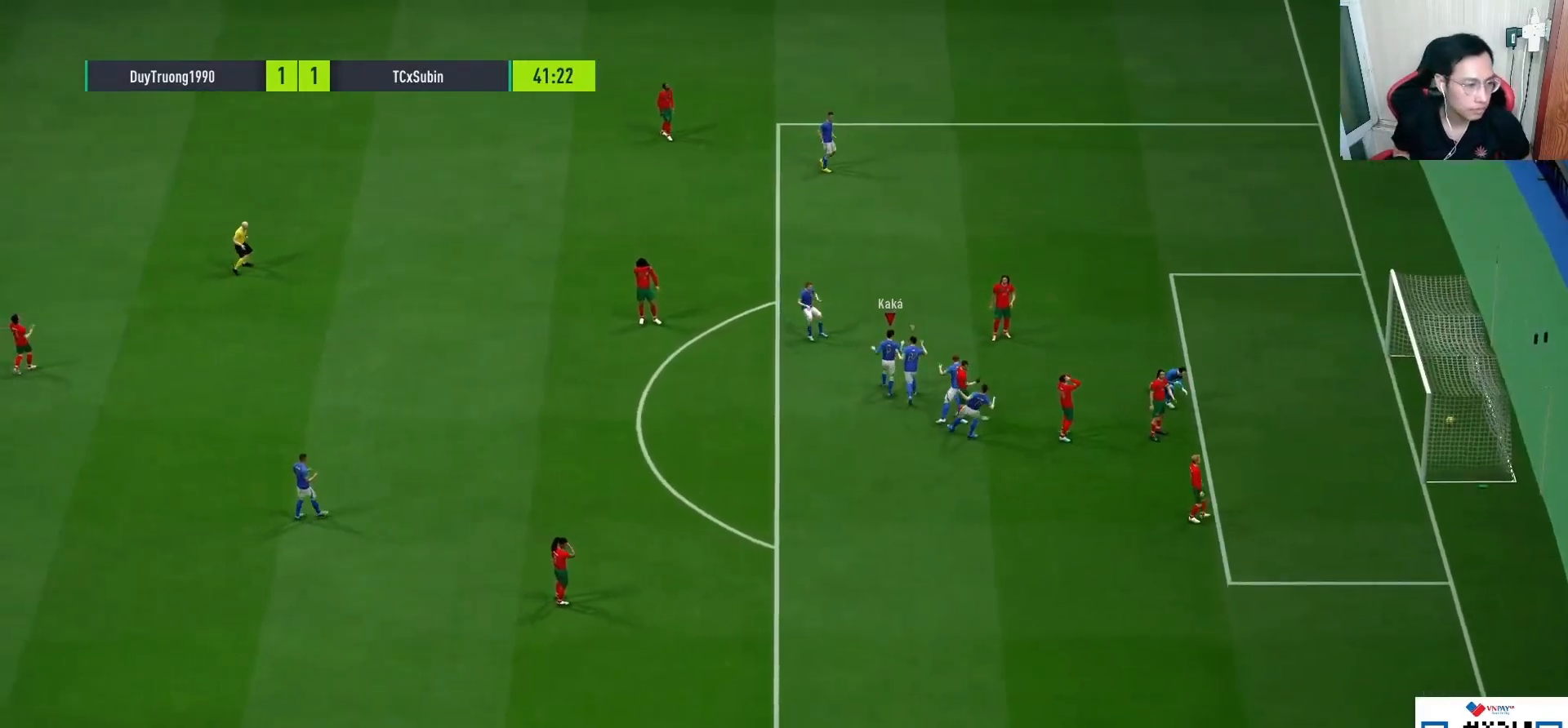
{"dt_ms": 500, "buttons": [], "left_stick": "center", "right_stick": "center", "events": []}
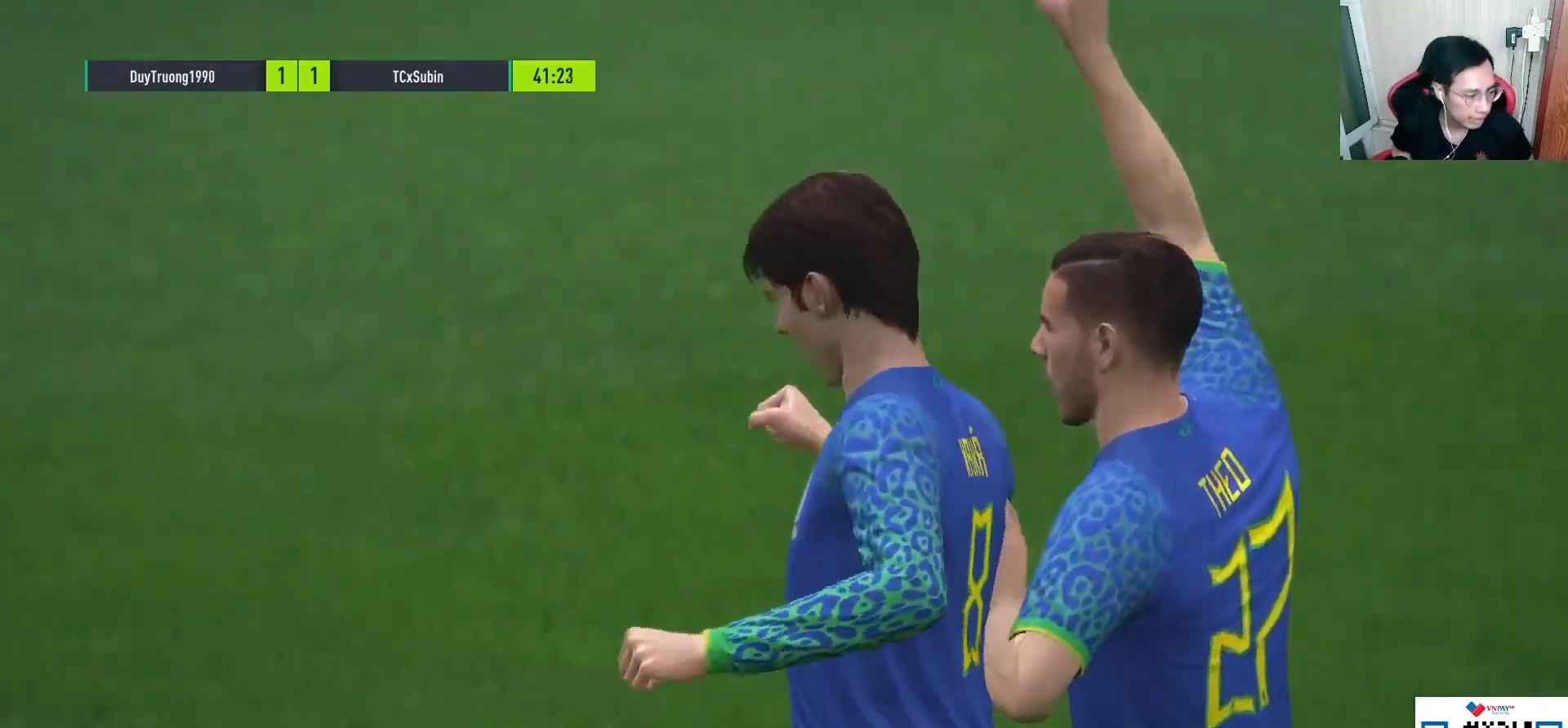
{"dt_ms": 500, "buttons": [], "left_stick": "center", "right_stick": "center", "events": []}
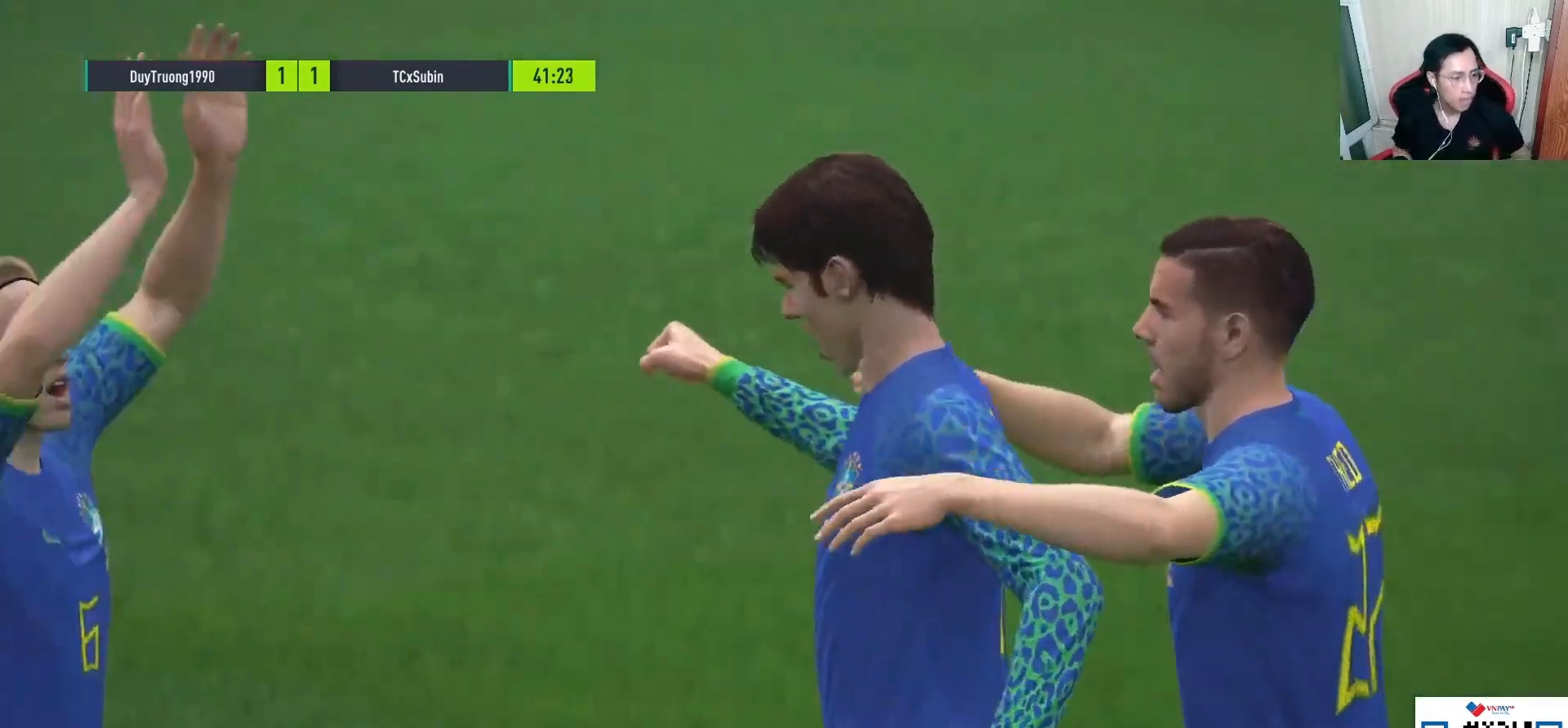
{"dt_ms": 500, "buttons": [], "left_stick": "center", "right_stick": "center", "events": []}